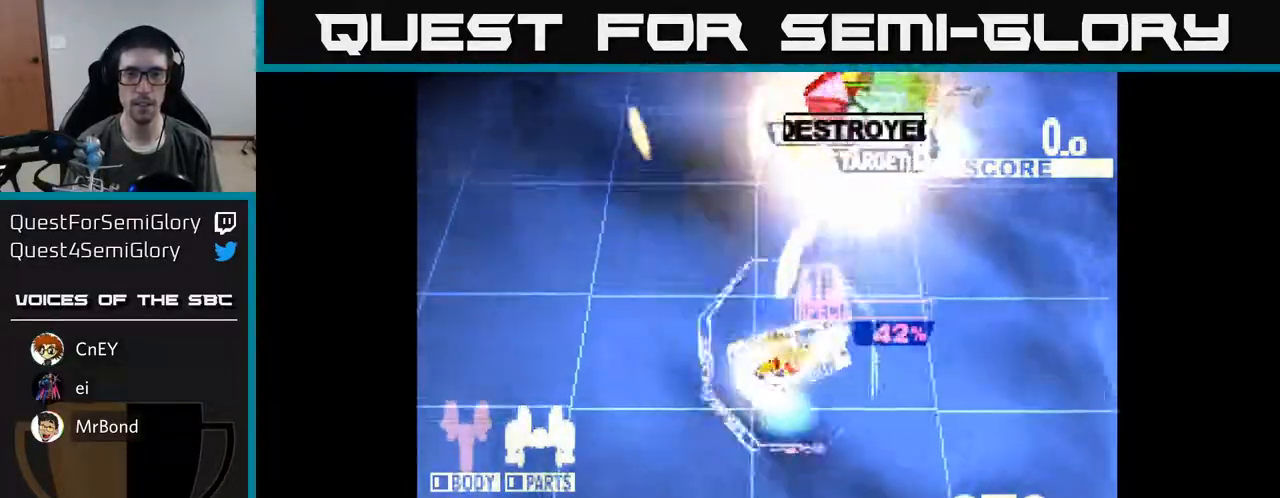
Gameplay with a controller (Xbox layout); each line is a JSON object with the inputs held at the frame after it. "events" lists button and stick changes between this image and that frame as [ms after this image, input, new state], when the widget could be followed in between. Not read: left_stick.
{"buttons": ["X", "DPAD_UP", "DPAD_RIGHT"], "right_stick": "center", "events": [[183, "DPAD_RIGHT", "up"], [233, "DPAD_LEFT", "down"], [383, "DPAD_LEFT", "up"], [450, "DPAD_RIGHT", "down"]]}
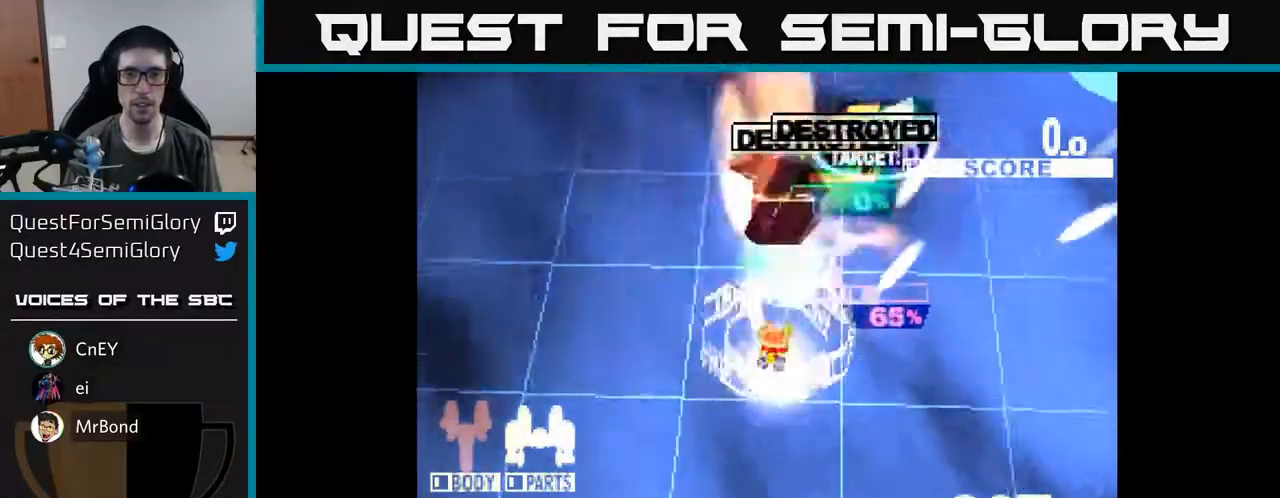
{"buttons": ["DPAD_UP"], "right_stick": "center", "events": [[283, "DPAD_RIGHT", "up"], [283, "X", "up"], [367, "X", "down"], [483, "X", "up"]]}
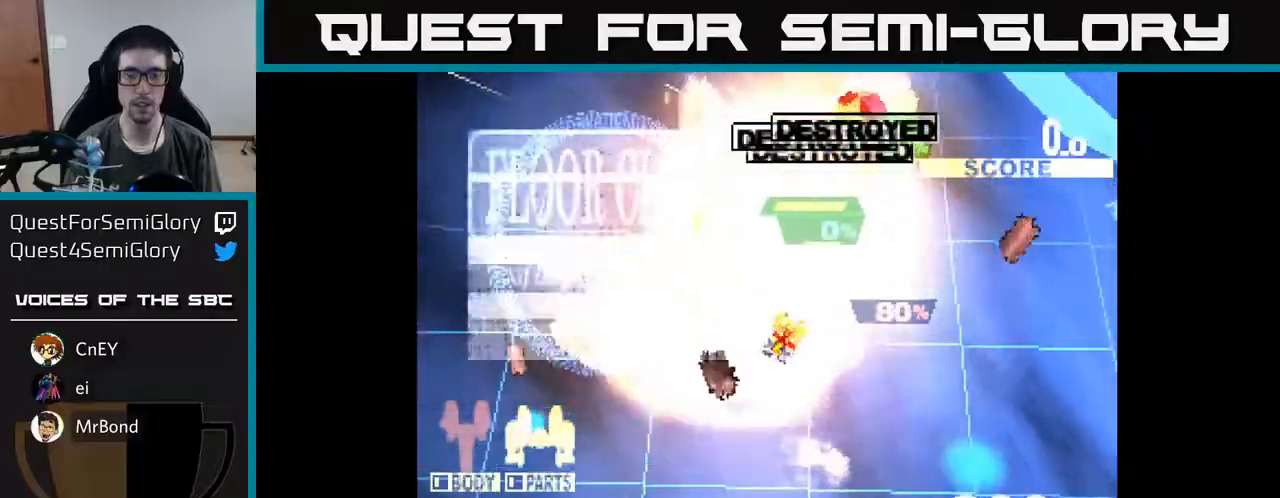
{"buttons": ["DPAD_UP"], "right_stick": "center", "events": [[83, "X", "down"], [200, "X", "up"]]}
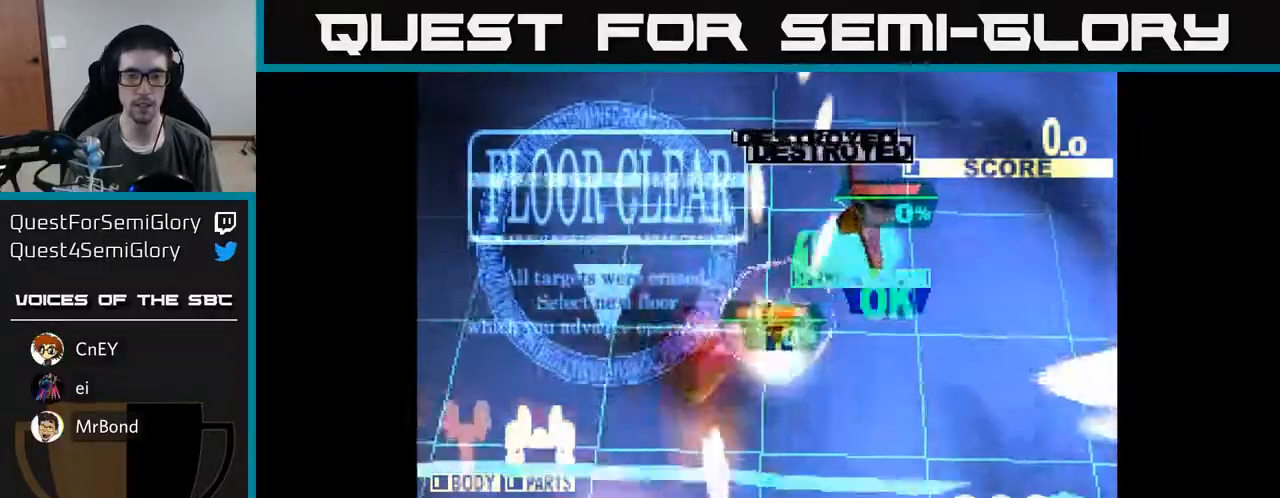
{"buttons": [], "right_stick": "center", "events": [[17, "DPAD_UP", "up"]]}
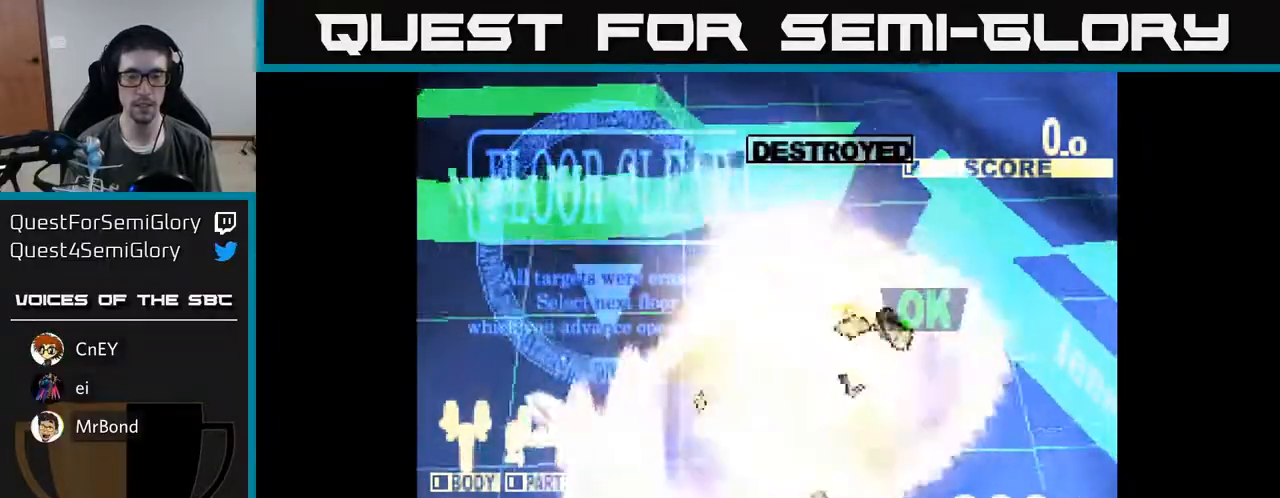
{"buttons": [], "right_stick": "center", "events": []}
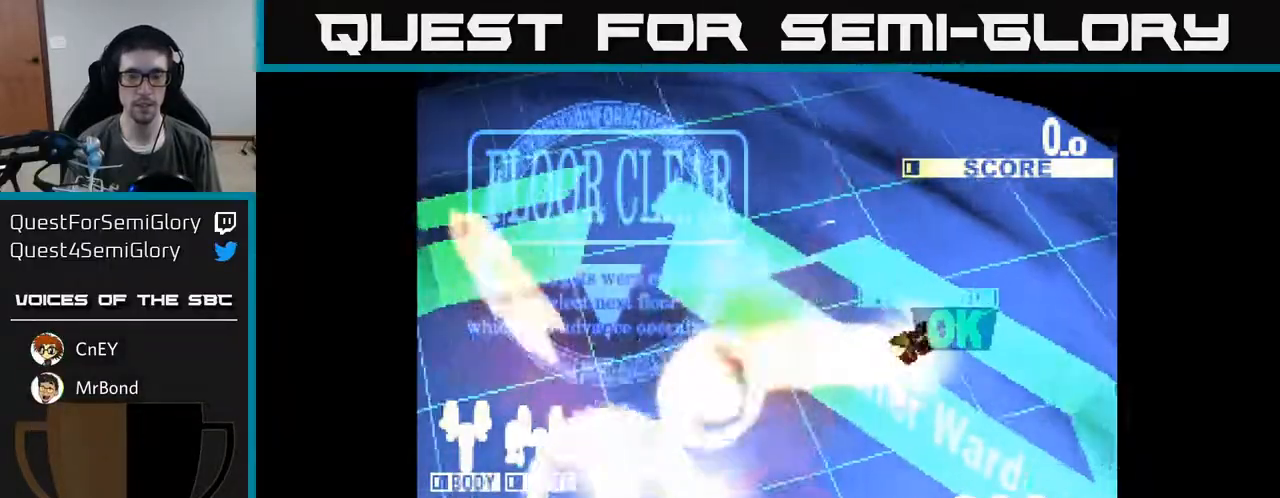
{"buttons": ["A", "X"], "right_stick": "center", "events": [[267, "X", "down"], [500, "A", "down"]]}
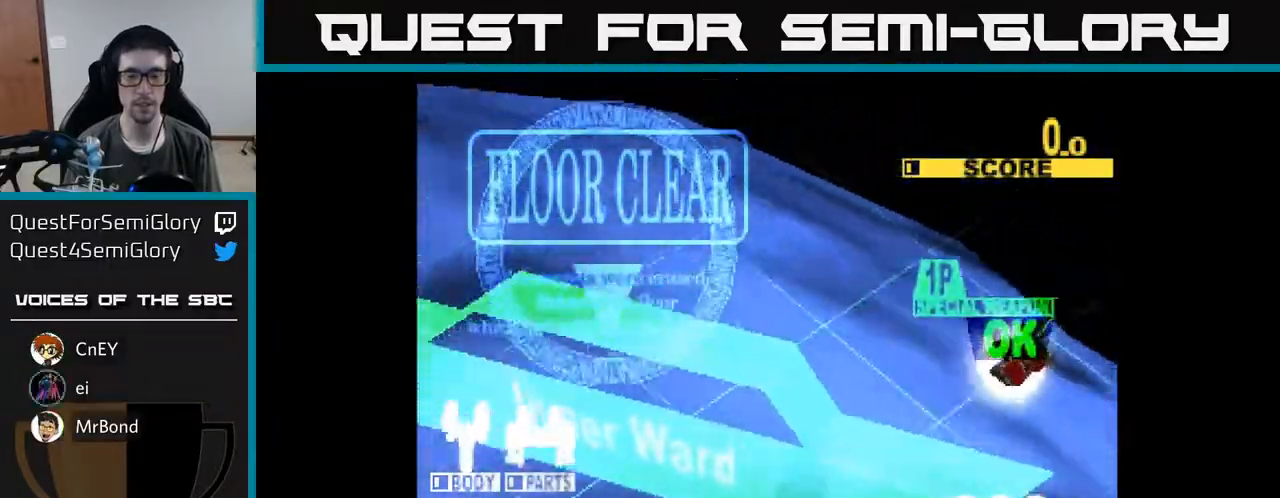
{"buttons": ["A"], "right_stick": "center", "events": [[33, "X", "up"], [100, "X", "down"], [117, "A", "up"], [250, "A", "down"], [250, "X", "up"], [350, "X", "down"], [367, "A", "up"], [500, "A", "down"], [500, "X", "up"]]}
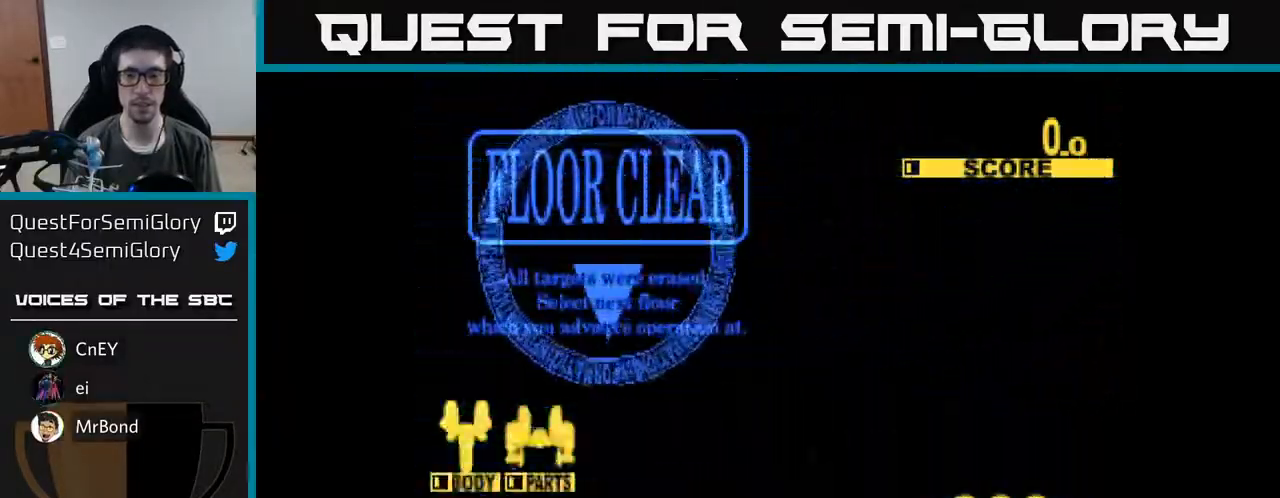
{"buttons": [], "right_stick": "center", "events": [[83, "X", "down"], [100, "A", "up"], [233, "X", "up"]]}
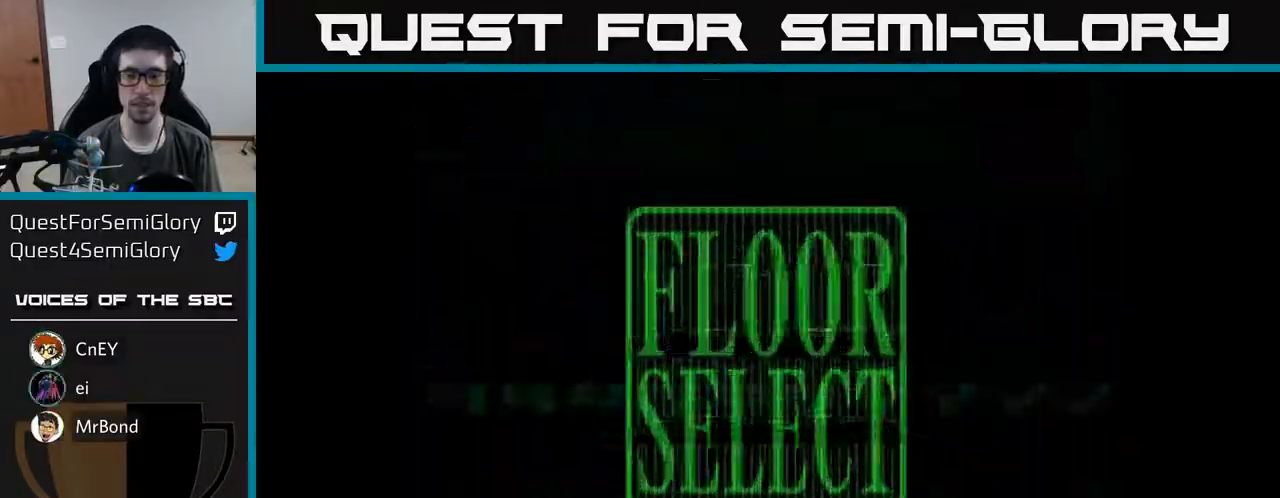
{"buttons": [], "right_stick": "center", "events": []}
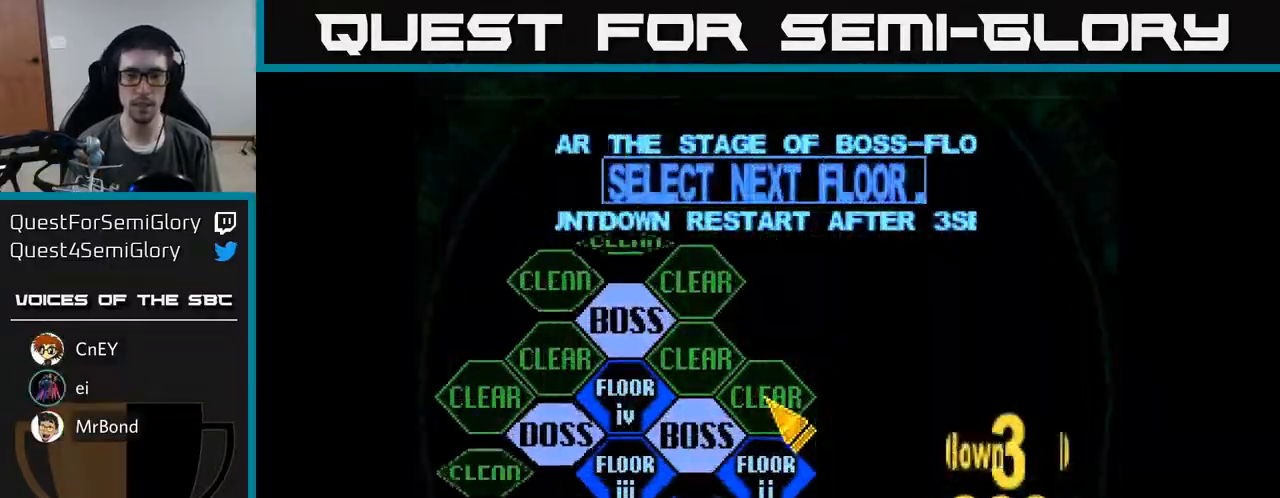
{"buttons": [], "right_stick": "center", "events": [[67, "DPAD_DOWN", "down"], [333, "DPAD_DOWN", "up"], [350, "A", "down"], [433, "A", "up"]]}
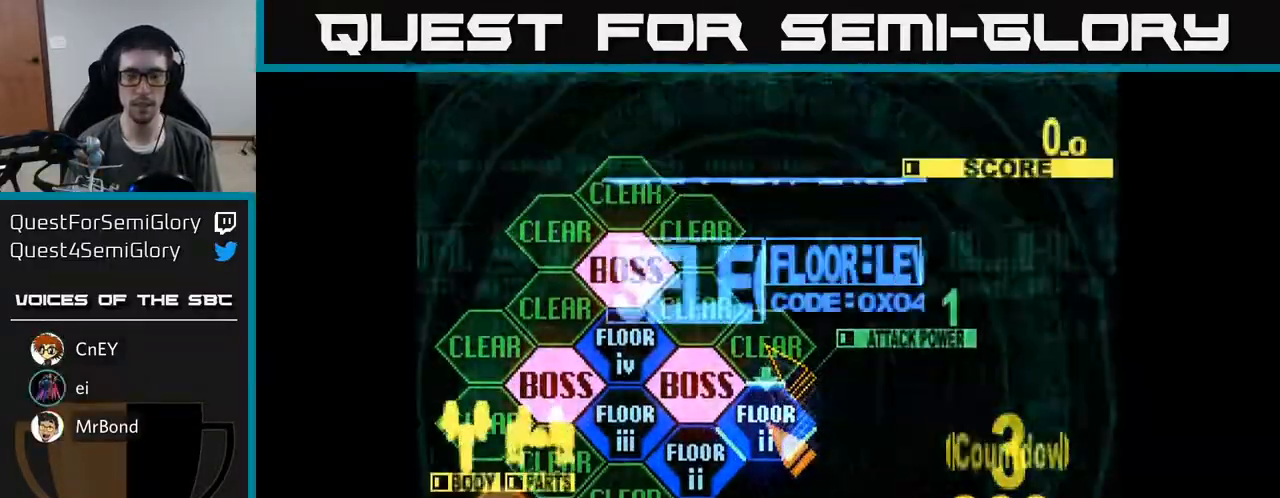
{"buttons": ["DPAD_UP"], "right_stick": "center", "events": [[100, "DPAD_UP", "down"]]}
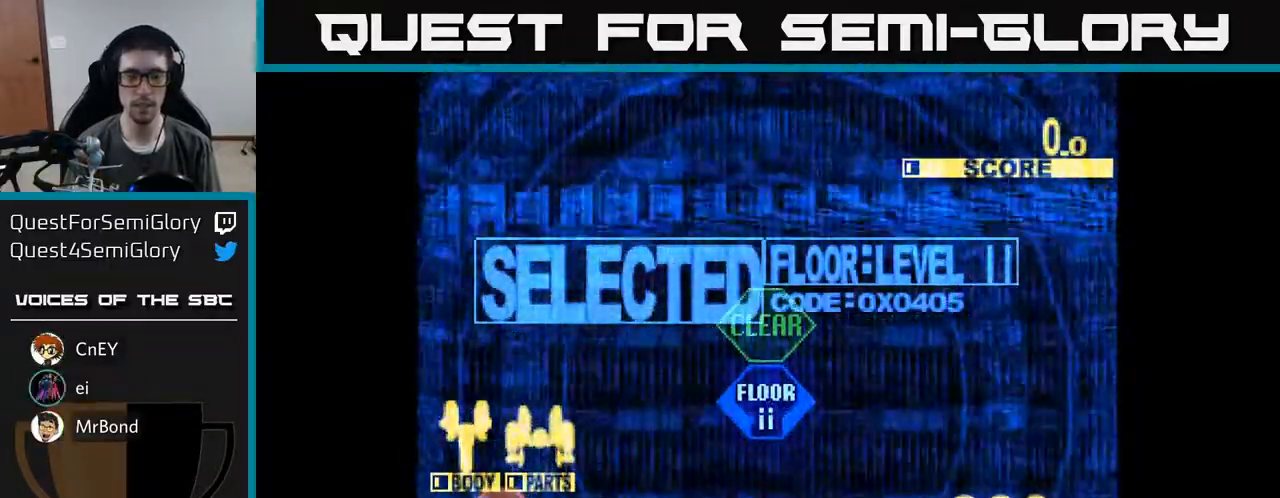
{"buttons": ["X", "DPAD_UP"], "right_stick": "center", "events": [[50, "X", "down"]]}
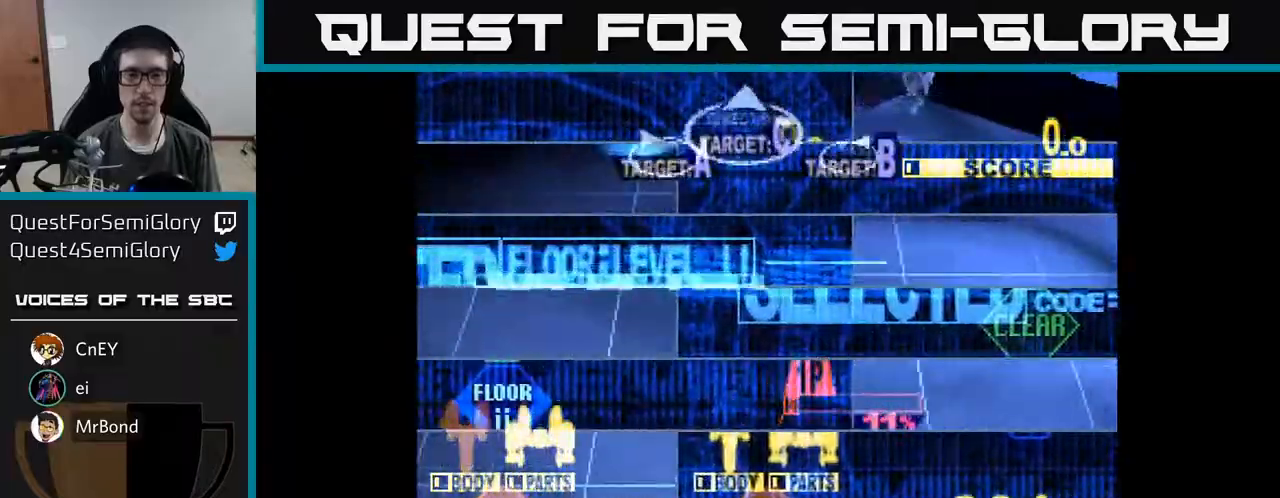
{"buttons": ["X", "DPAD_UP"], "right_stick": "center", "events": []}
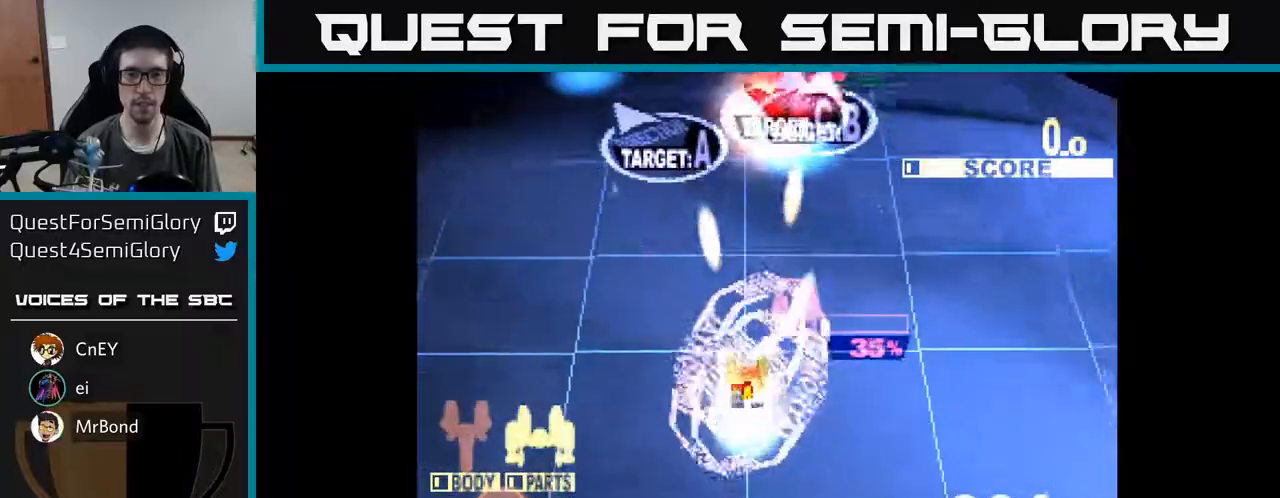
{"buttons": ["X", "DPAD_UP"], "right_stick": "center", "events": [[183, "DPAD_LEFT", "down"], [333, "DPAD_LEFT", "up"]]}
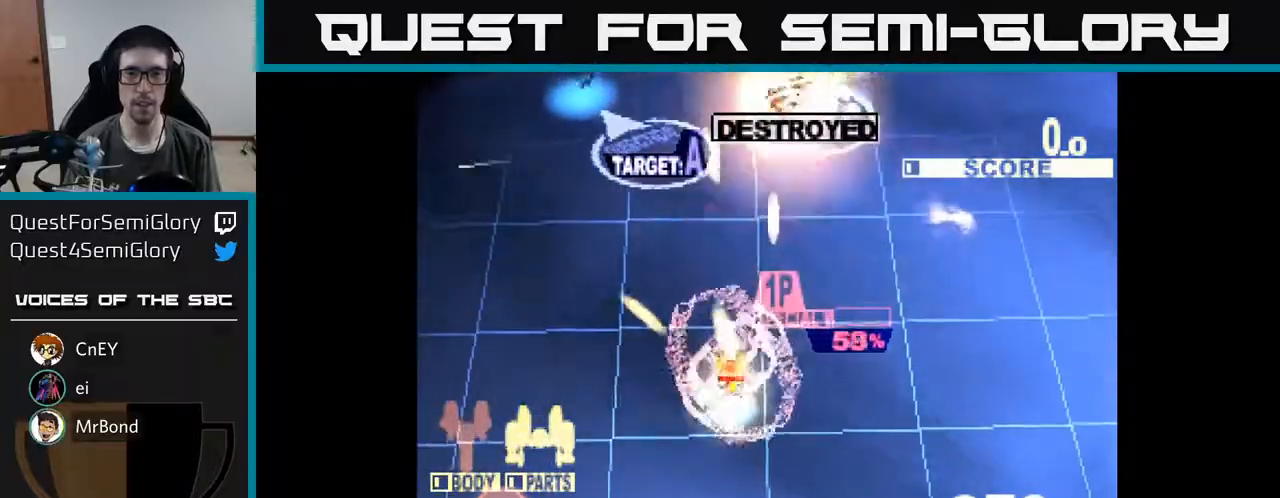
{"buttons": ["X", "DPAD_UP", "DPAD_LEFT"], "right_stick": "center", "events": [[250, "DPAD_RIGHT", "down"], [433, "DPAD_RIGHT", "up"], [467, "DPAD_LEFT", "down"]]}
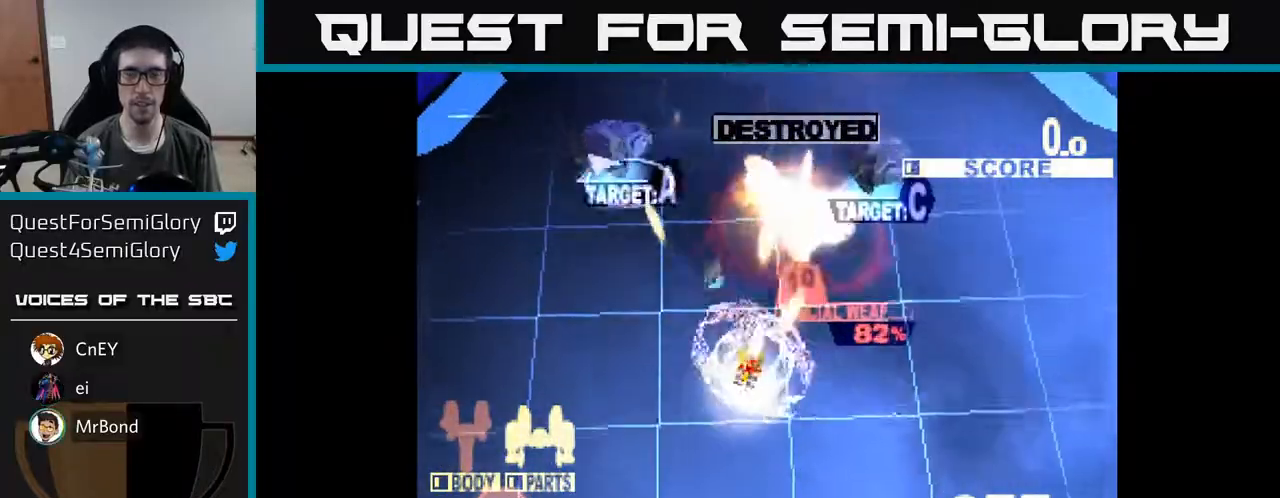
{"buttons": ["DPAD_RIGHT"], "right_stick": "center", "events": [[283, "DPAD_LEFT", "up"], [333, "DPAD_RIGHT", "down"], [467, "X", "up"], [483, "DPAD_UP", "up"]]}
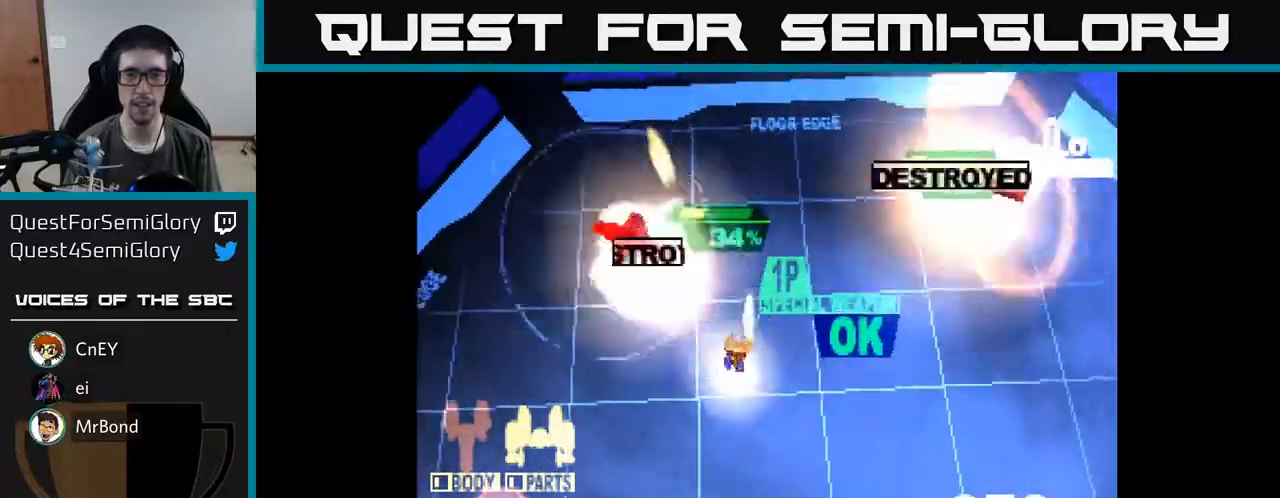
{"buttons": ["X", "DPAD_RIGHT"], "right_stick": "center", "events": [[83, "X", "down"], [250, "X", "up"], [317, "X", "down"]]}
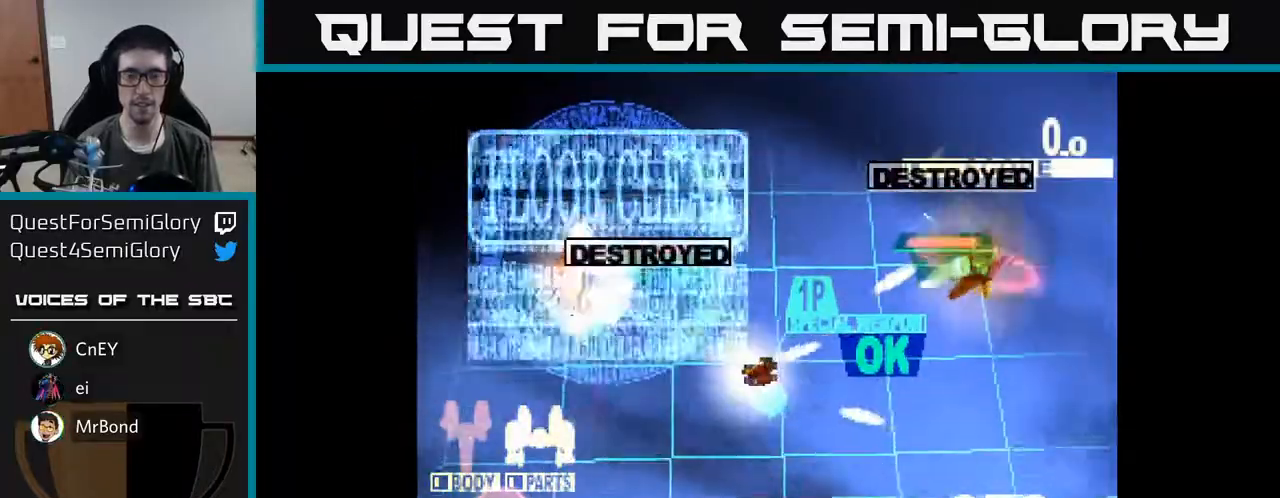
{"buttons": ["X"], "right_stick": "center", "events": [[83, "A", "down"], [117, "X", "up"], [217, "X", "down"], [233, "DPAD_DOWN", "down"], [233, "DPAD_RIGHT", "up"], [250, "A", "up"], [367, "X", "up"], [417, "DPAD_DOWN", "up"], [417, "X", "down"]]}
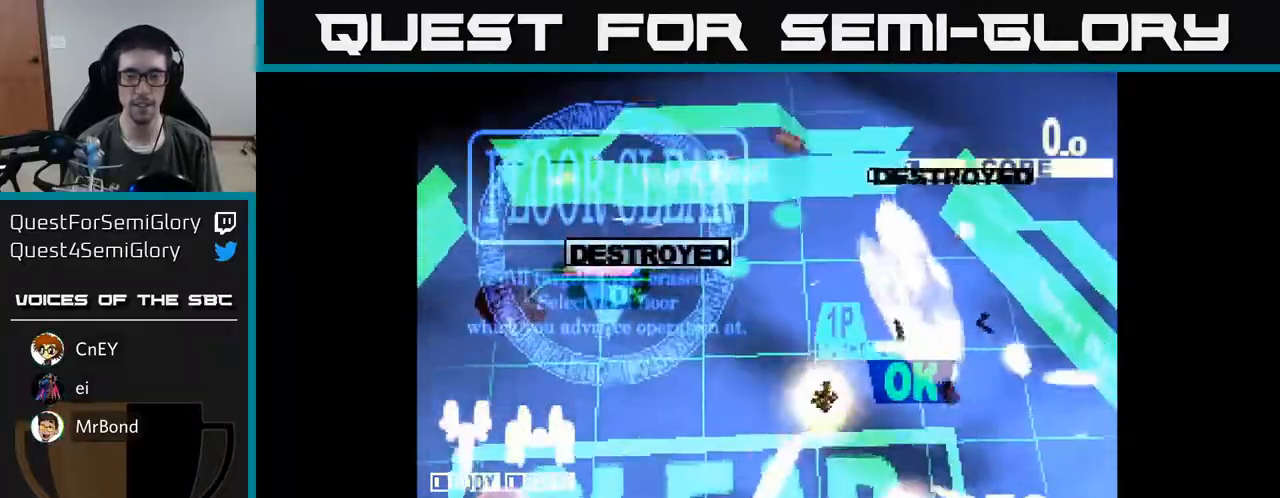
{"buttons": [], "right_stick": "center", "events": [[17, "A", "down"], [50, "X", "up"], [183, "X", "down"], [200, "A", "up"], [333, "X", "up"]]}
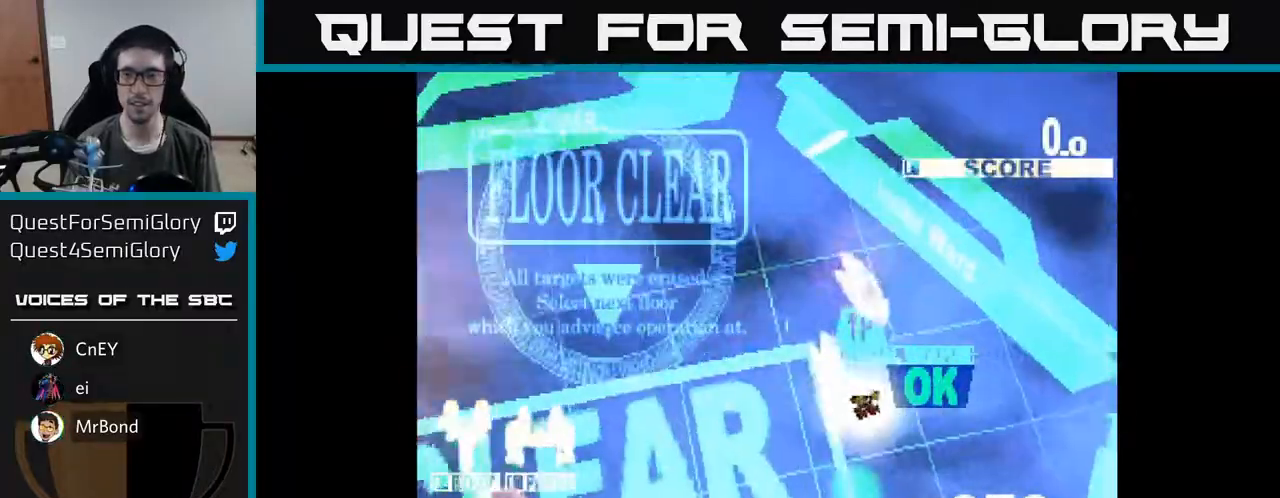
{"buttons": [], "right_stick": "center", "events": [[150, "X", "down"], [433, "X", "up"]]}
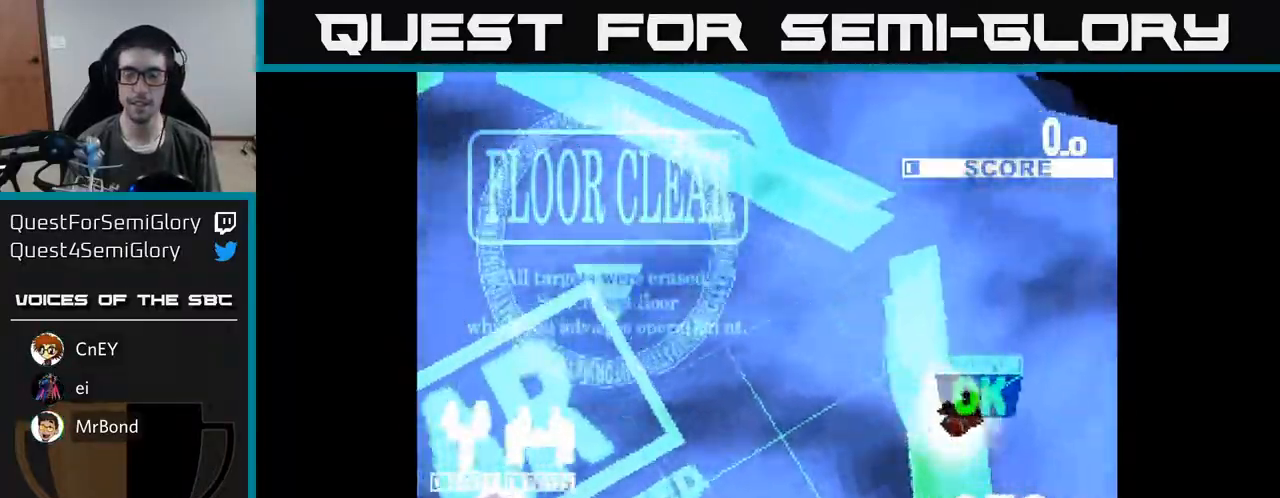
{"buttons": [], "right_stick": "center", "events": []}
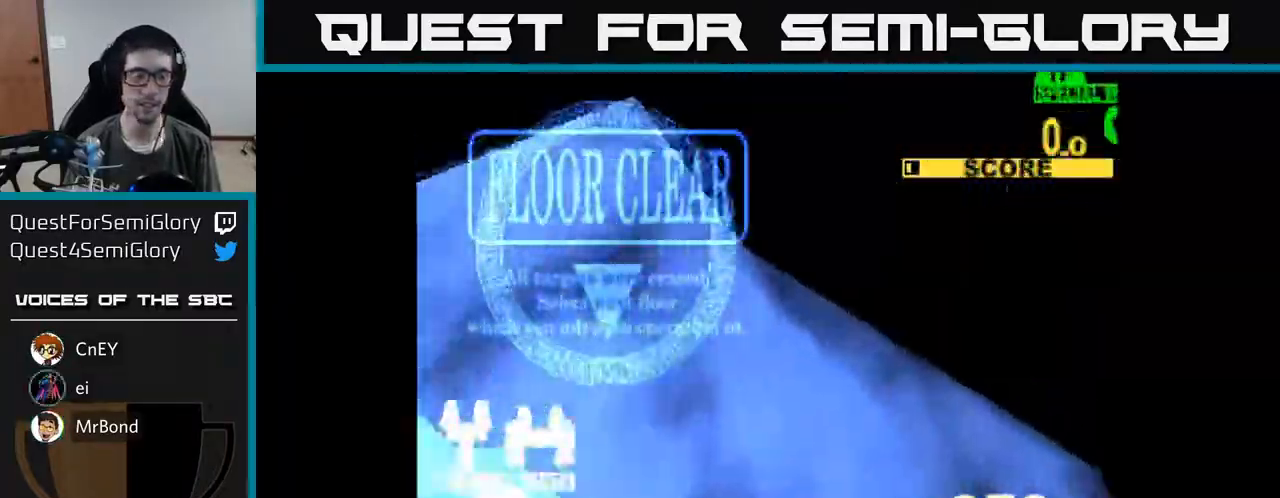
{"buttons": [], "right_stick": "center", "events": []}
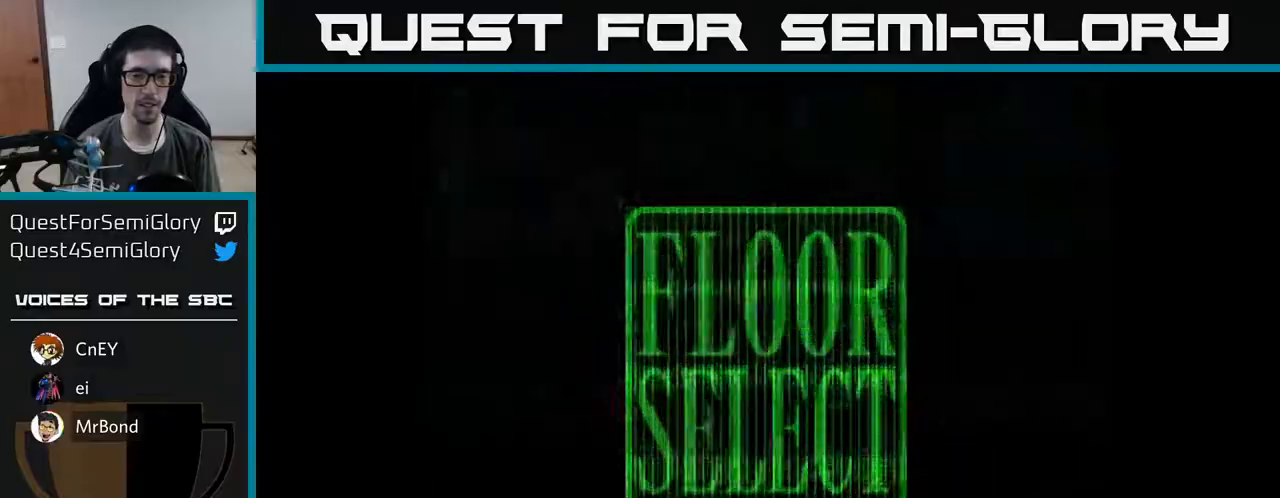
{"buttons": ["DPAD_DOWN"], "right_stick": "center", "events": [[467, "DPAD_DOWN", "down"]]}
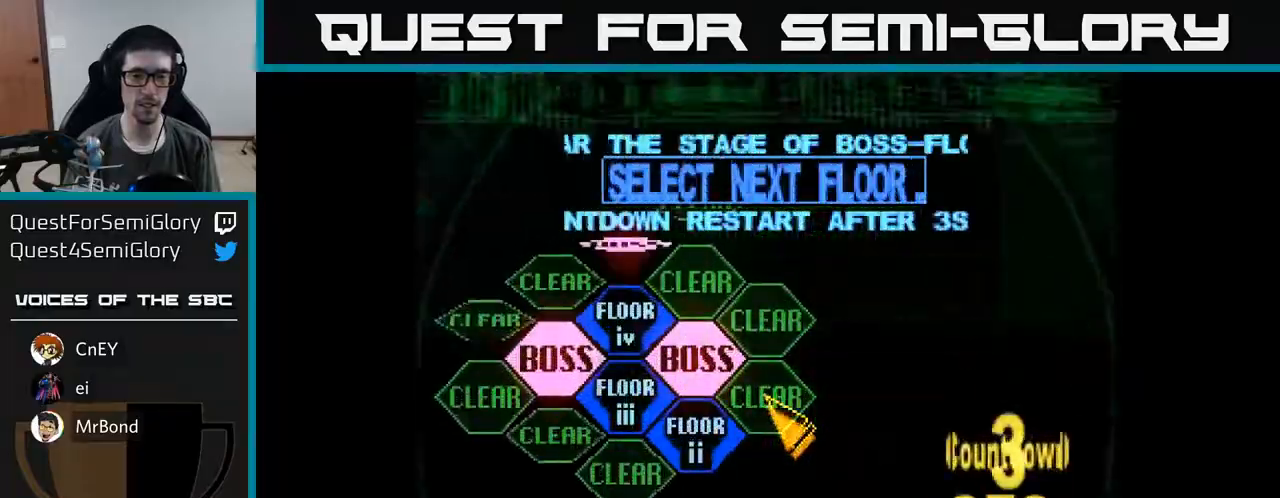
{"buttons": [], "right_stick": "center", "events": [[50, "DPAD_LEFT", "down"], [83, "DPAD_DOWN", "up"], [267, "A", "down"], [283, "DPAD_LEFT", "up"], [350, "A", "up"]]}
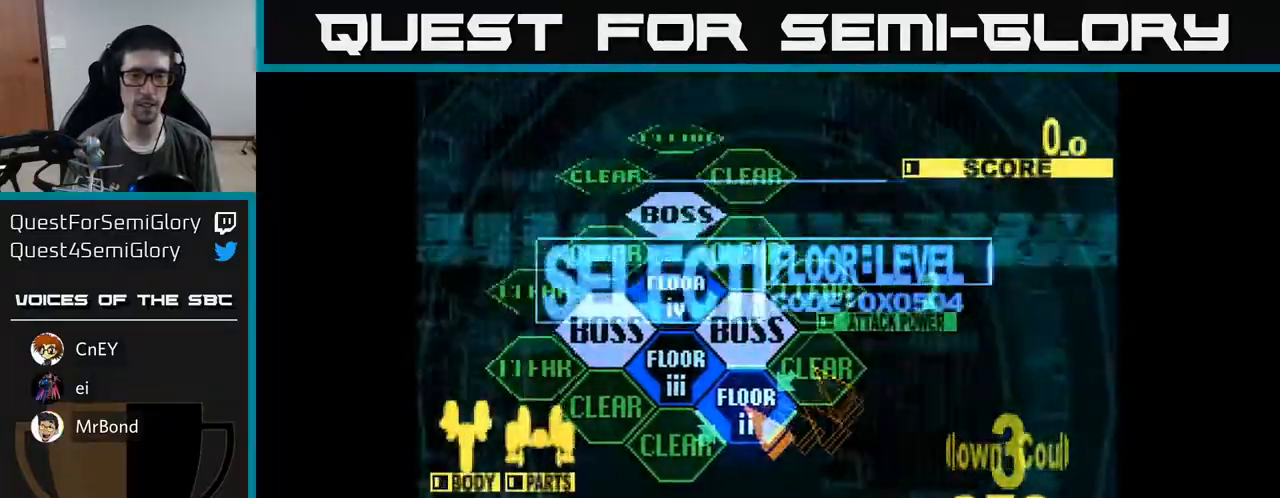
{"buttons": ["DPAD_UP"], "right_stick": "center", "events": [[50, "DPAD_UP", "down"]]}
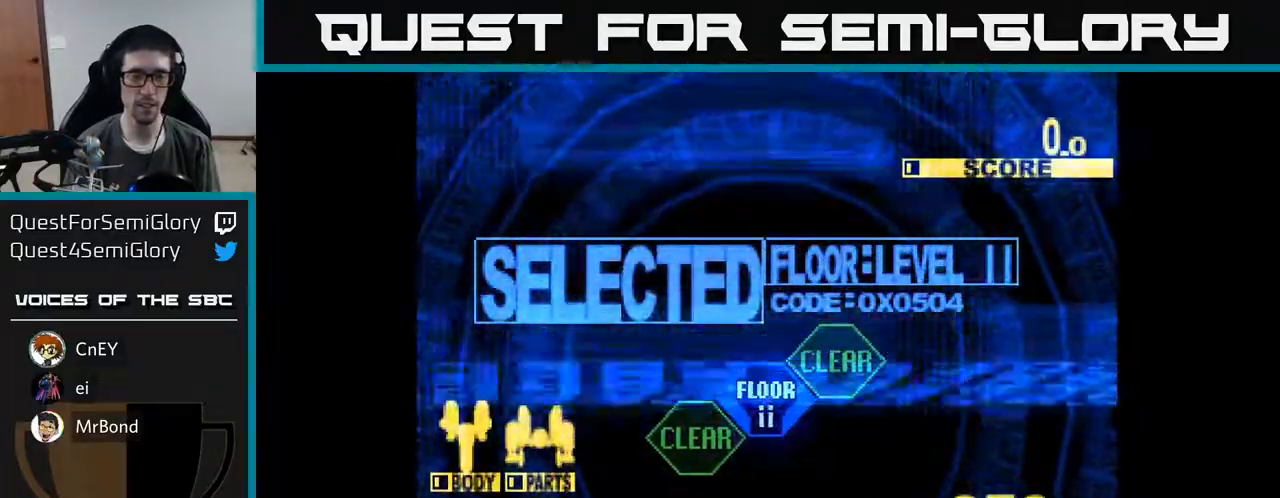
{"buttons": ["X", "DPAD_UP"], "right_stick": "center", "events": [[233, "X", "down"]]}
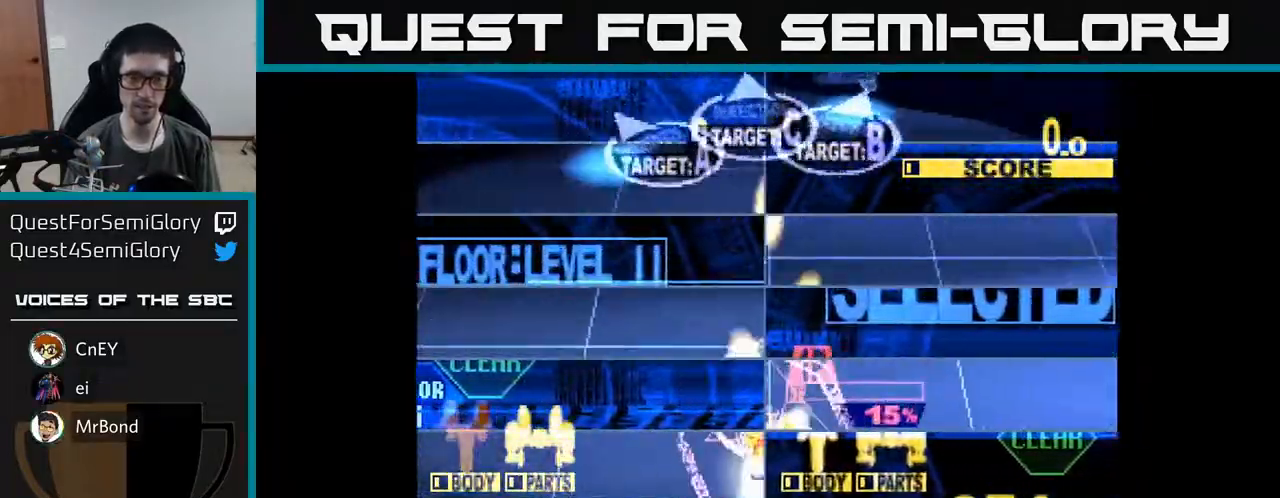
{"buttons": ["X", "DPAD_LEFT"], "right_stick": "center", "events": [[250, "DPAD_LEFT", "down"], [400, "DPAD_UP", "up"]]}
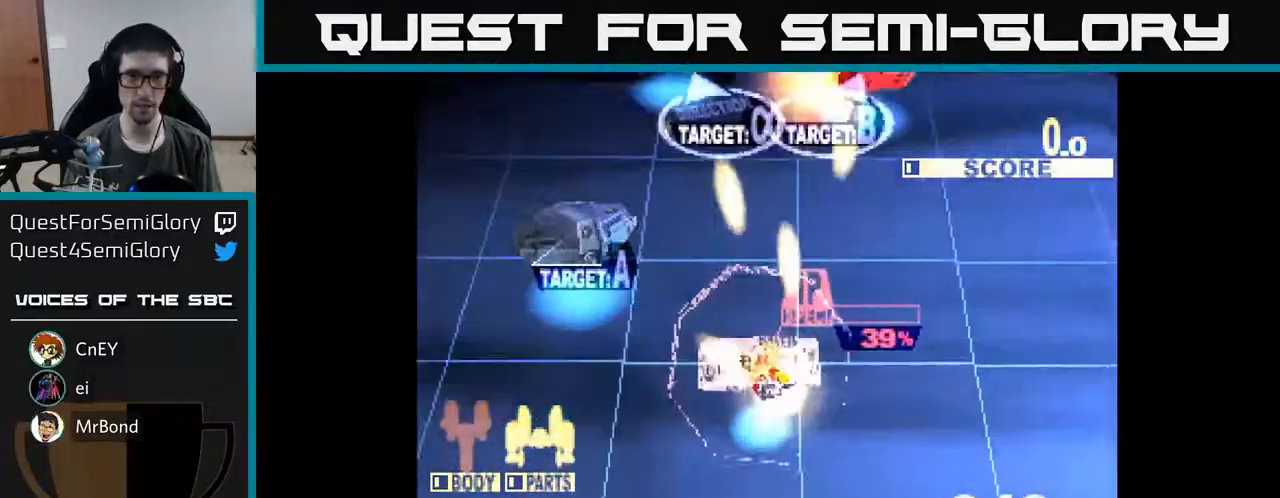
{"buttons": ["X", "DPAD_UP"], "right_stick": "center", "events": [[233, "DPAD_LEFT", "up"], [233, "DPAD_UP", "down"], [250, "DPAD_RIGHT", "down"], [383, "X", "up"], [483, "X", "down"], [500, "DPAD_RIGHT", "up"]]}
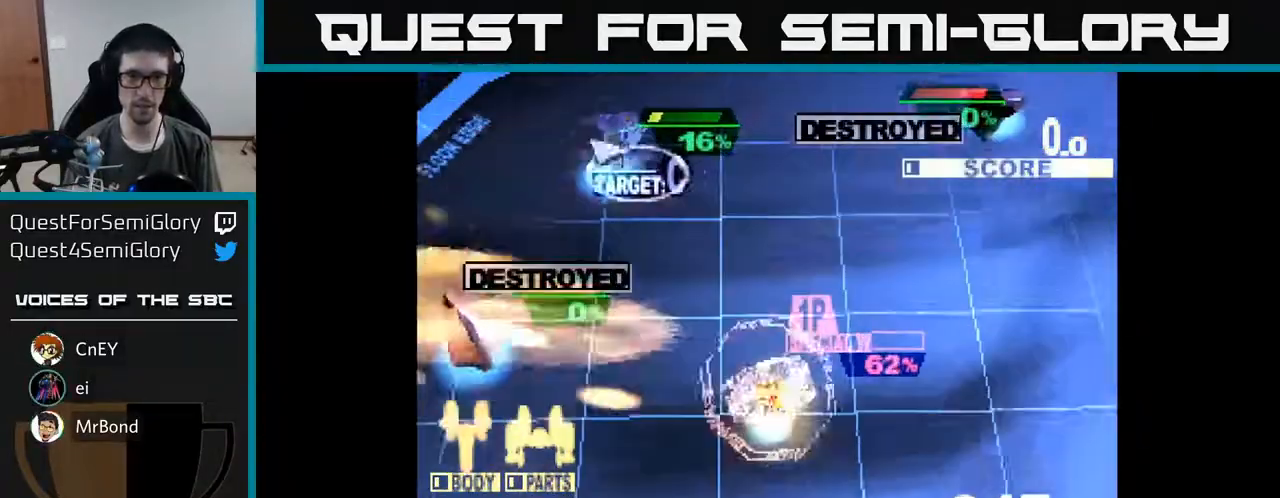
{"buttons": ["DPAD_UP", "DPAD_RIGHT"], "right_stick": "center", "events": [[33, "DPAD_LEFT", "down"], [400, "DPAD_LEFT", "up"], [417, "DPAD_RIGHT", "down"], [433, "X", "up"]]}